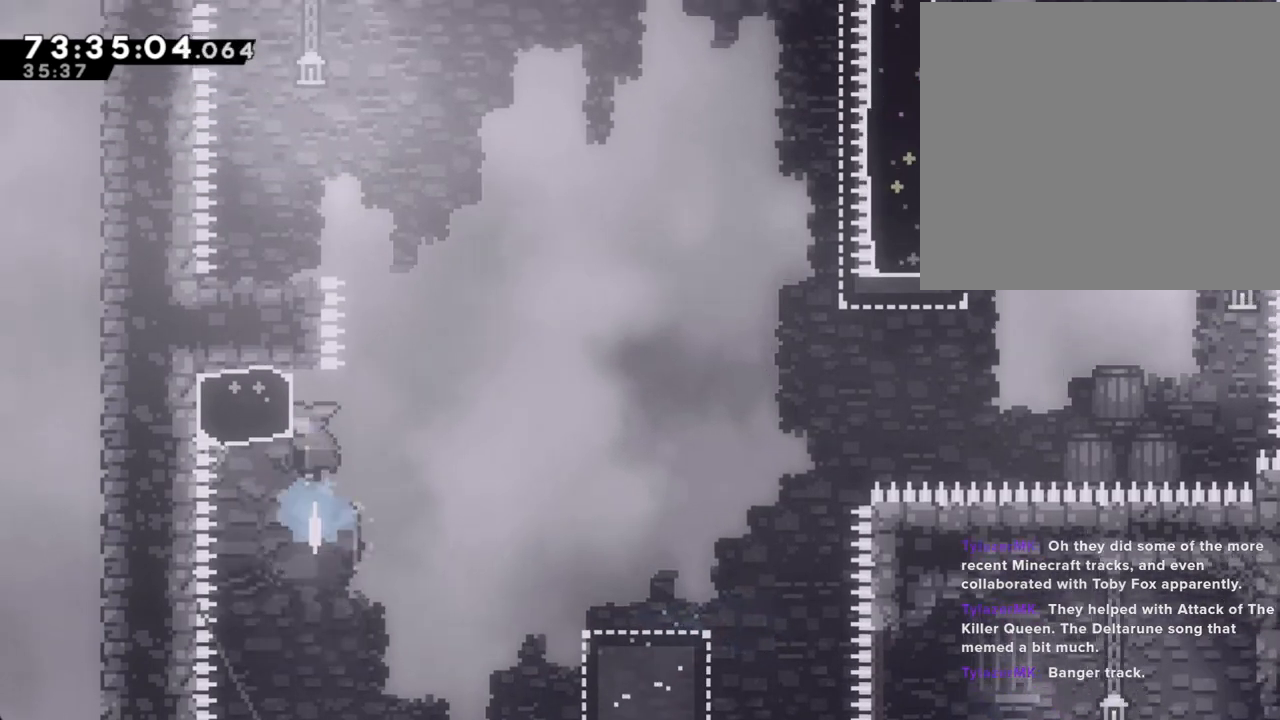
Gameplay with a controller (Nintendo layout); each line is a JSON object with the inputs held at the frame after it. "events" lists button and stick changes between this image and that frame as [ms after this image, input, new state], when the widget could be followed in between. Not read: L1 L3 R1 R3.
{"buttons": ["A"], "left_stick": "left", "right_stick": "center", "events": [[34, "A", "down"], [84, "left_stick", "left"]]}
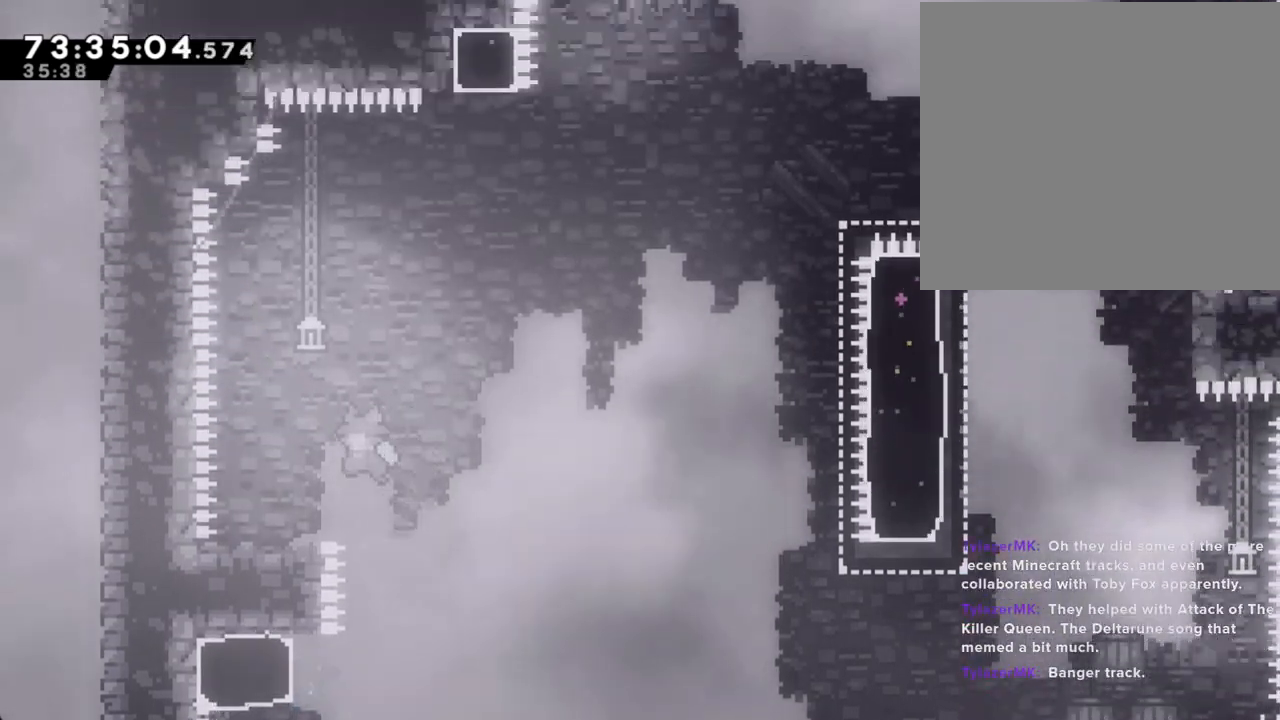
{"buttons": ["A"], "left_stick": "center", "right_stick": "center", "events": [[268, "A", "up"], [352, "left_stick", "center"], [503, "A", "down"]]}
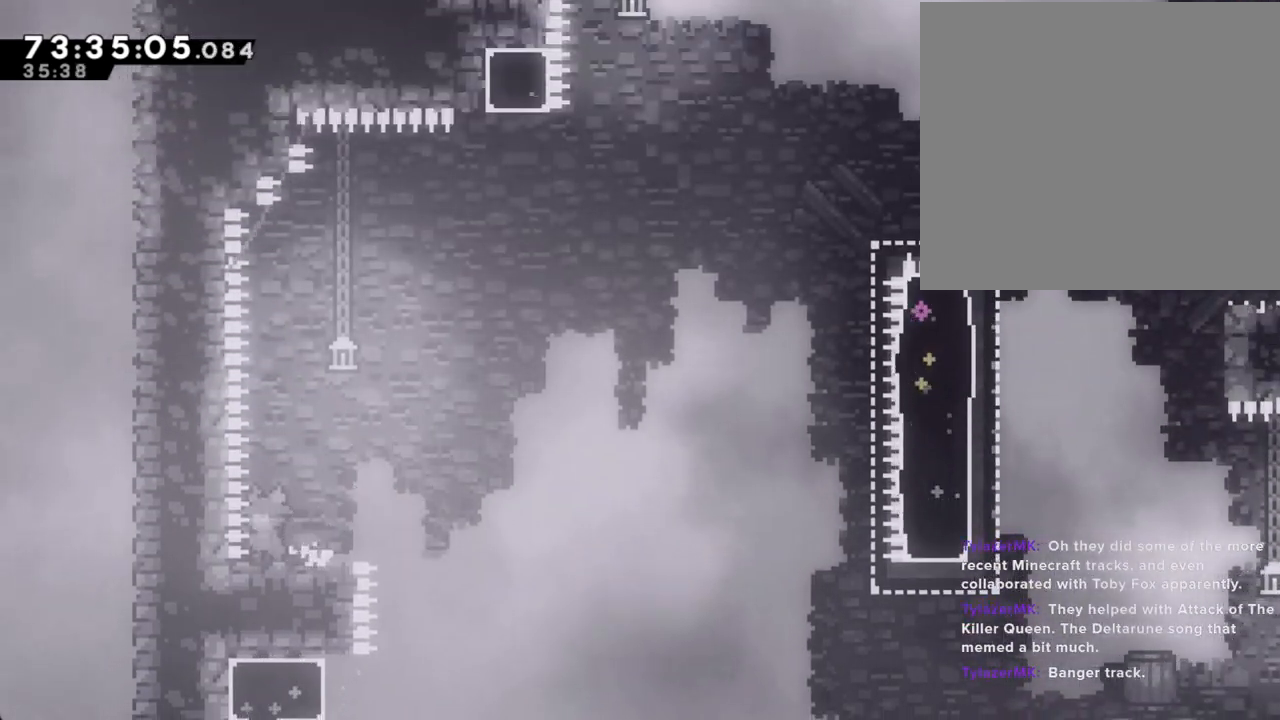
{"buttons": ["A"], "left_stick": "down-right", "right_stick": "center", "events": [[117, "A", "up"], [117, "left_stick", "down-right"], [201, "X", "down"], [285, "X", "up"], [368, "A", "down"]]}
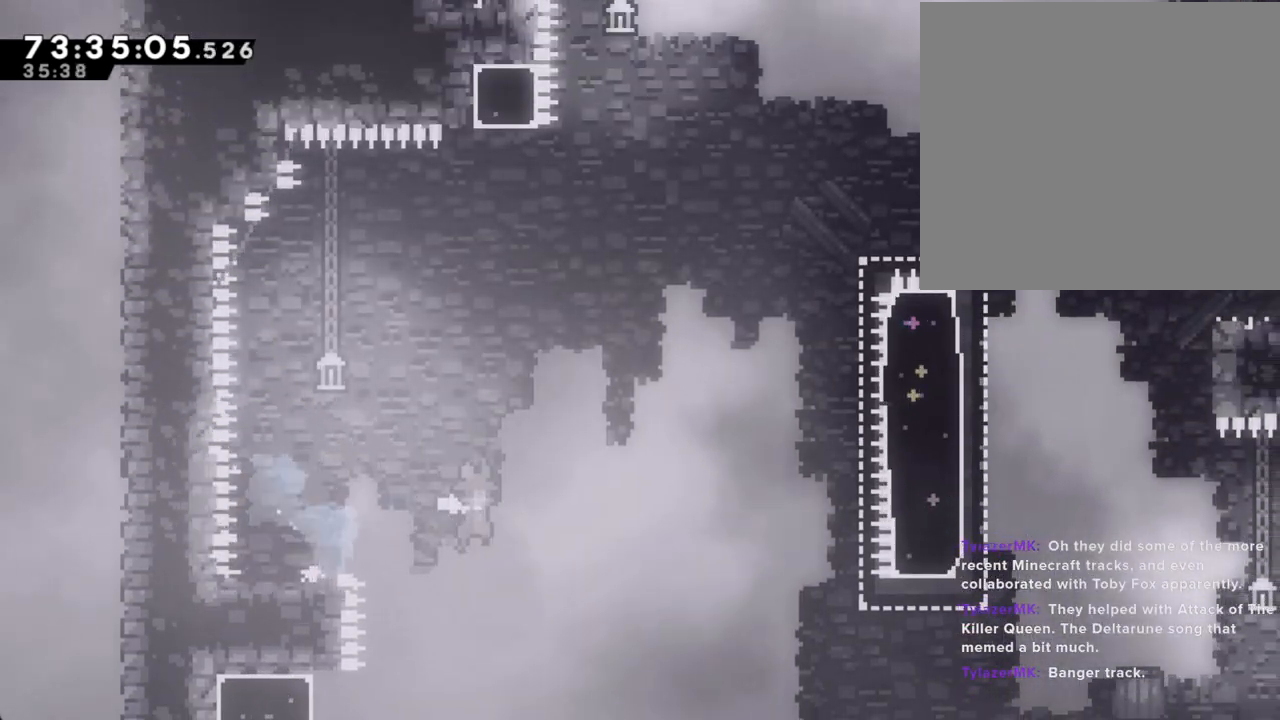
{"buttons": [], "left_stick": "down-right", "right_stick": "center", "events": [[251, "A", "up"]]}
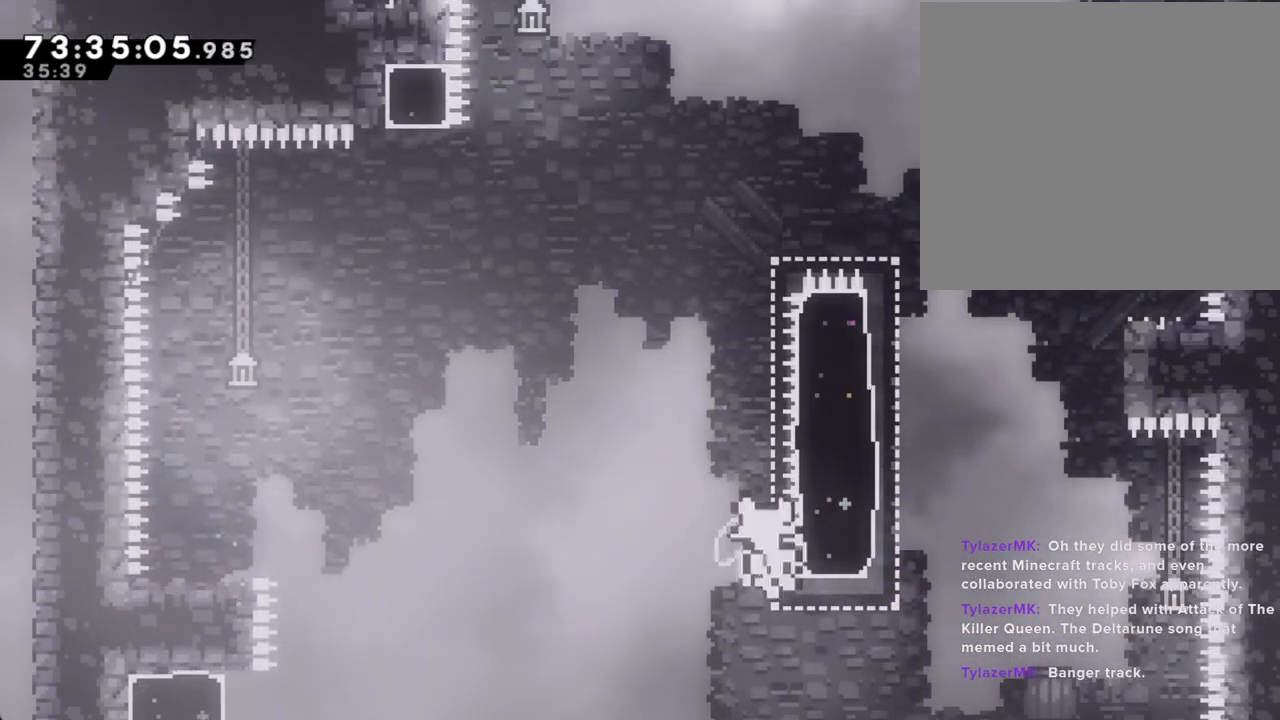
{"buttons": [], "left_stick": "center", "right_stick": "center", "events": [[252, "left_stick", "center"], [335, "A", "down"], [469, "A", "up"]]}
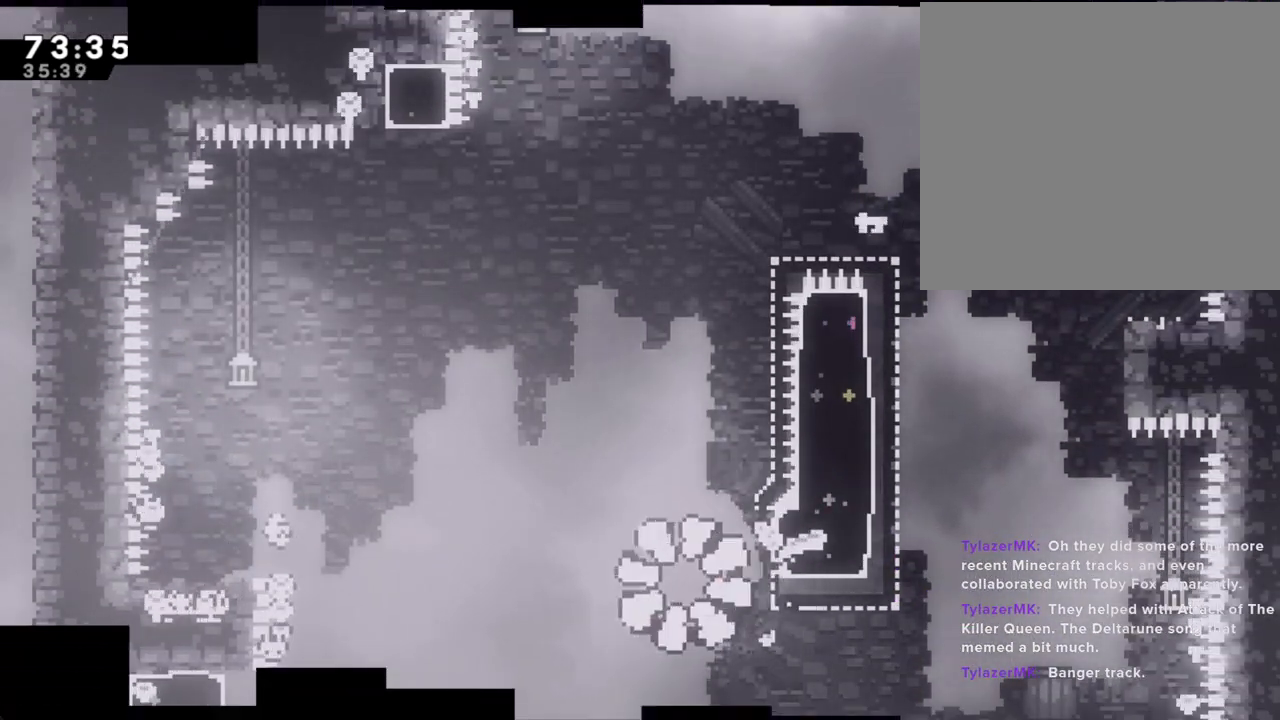
{"buttons": [], "left_stick": "center", "right_stick": "center", "events": []}
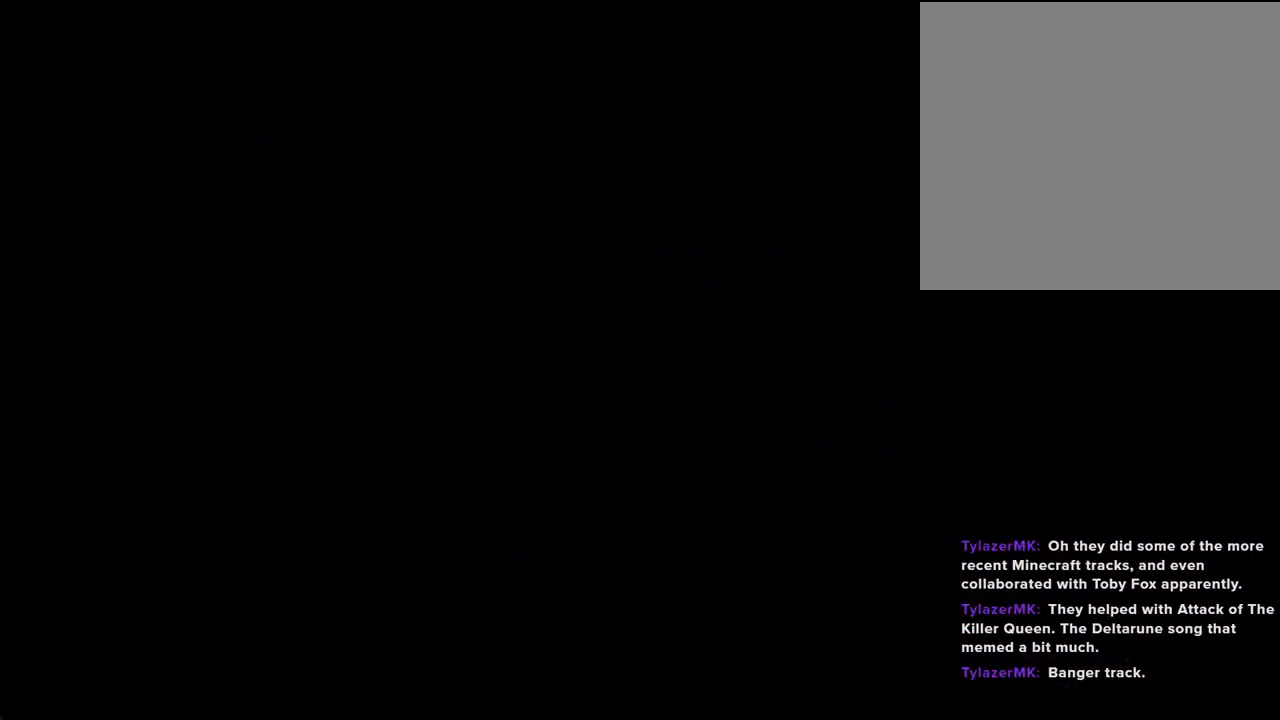
{"buttons": [], "left_stick": "left", "right_stick": "center", "events": [[453, "left_stick", "left"]]}
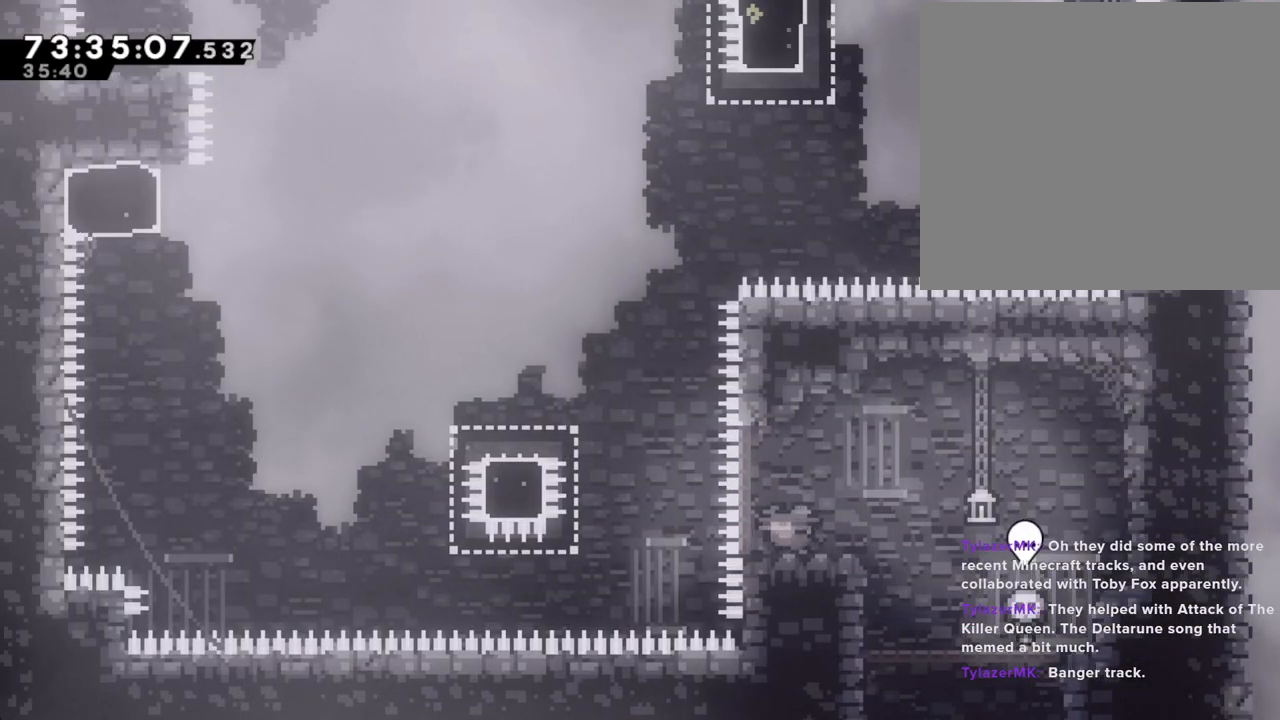
{"buttons": ["X"], "left_stick": "left", "right_stick": "center", "events": [[134, "A", "down"], [402, "A", "up"], [503, "X", "down"]]}
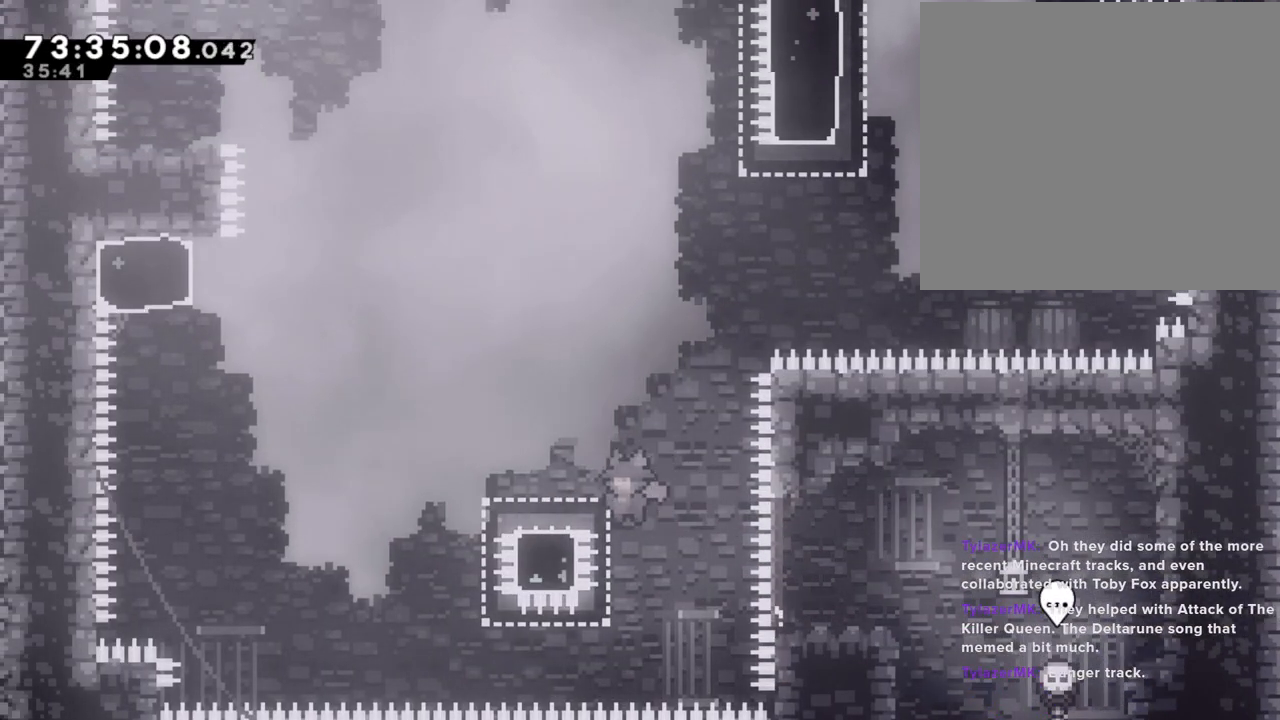
{"buttons": ["A"], "left_stick": "left", "right_stick": "center", "events": [[100, "X", "up"], [184, "A", "down"]]}
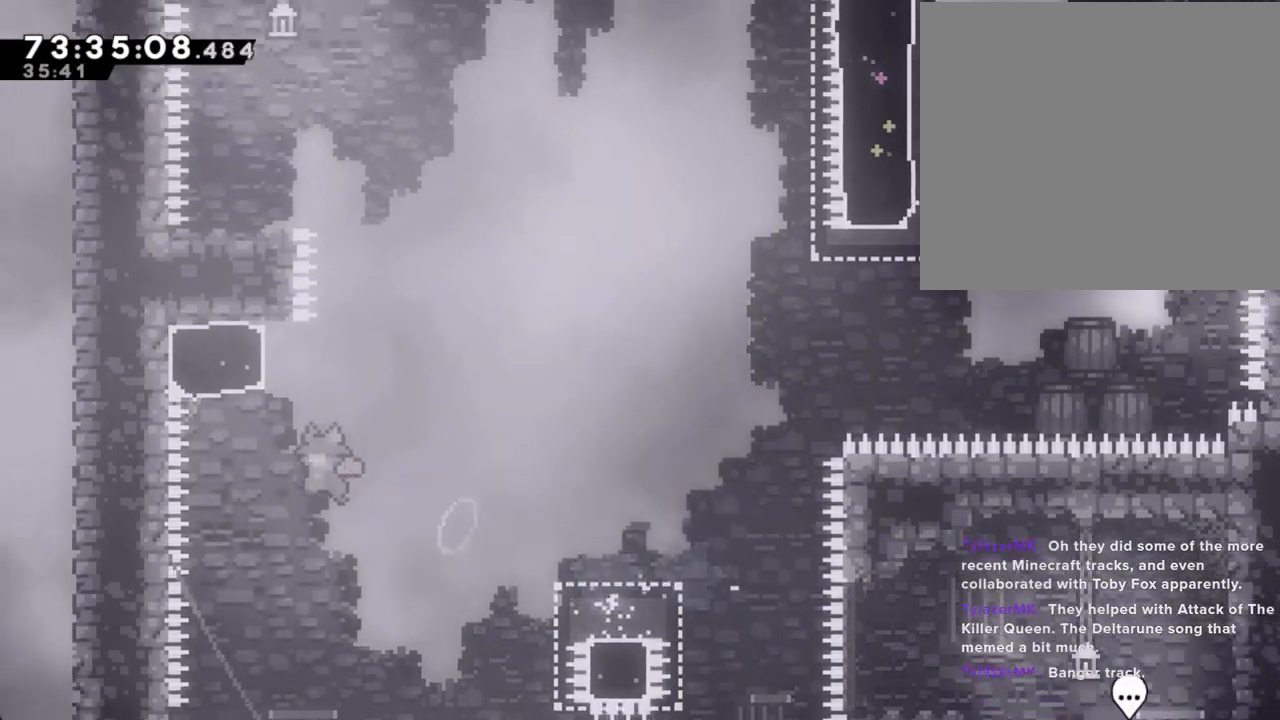
{"buttons": ["A"], "left_stick": "left", "right_stick": "center", "events": [[50, "A", "up"], [83, "X", "down"], [83, "left_stick", "up"], [217, "X", "up"], [301, "A", "down"], [335, "left_stick", "left"]]}
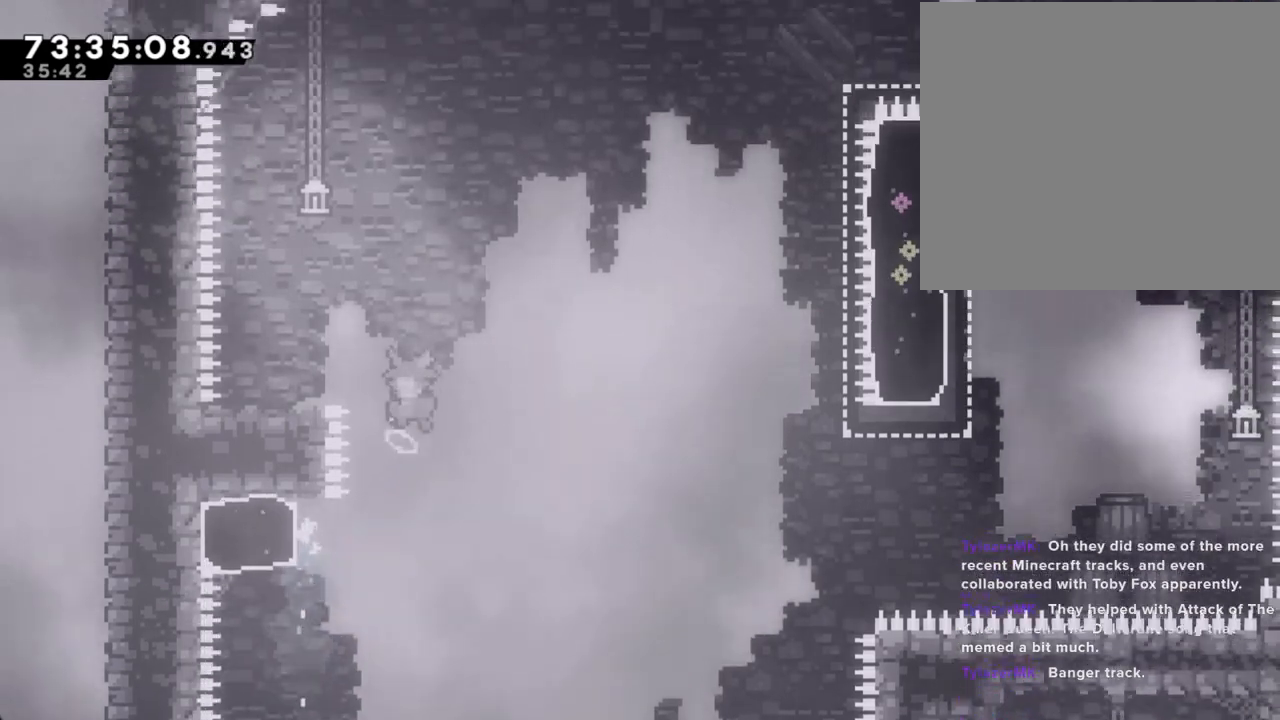
{"buttons": ["A"], "left_stick": "left", "right_stick": "center", "events": []}
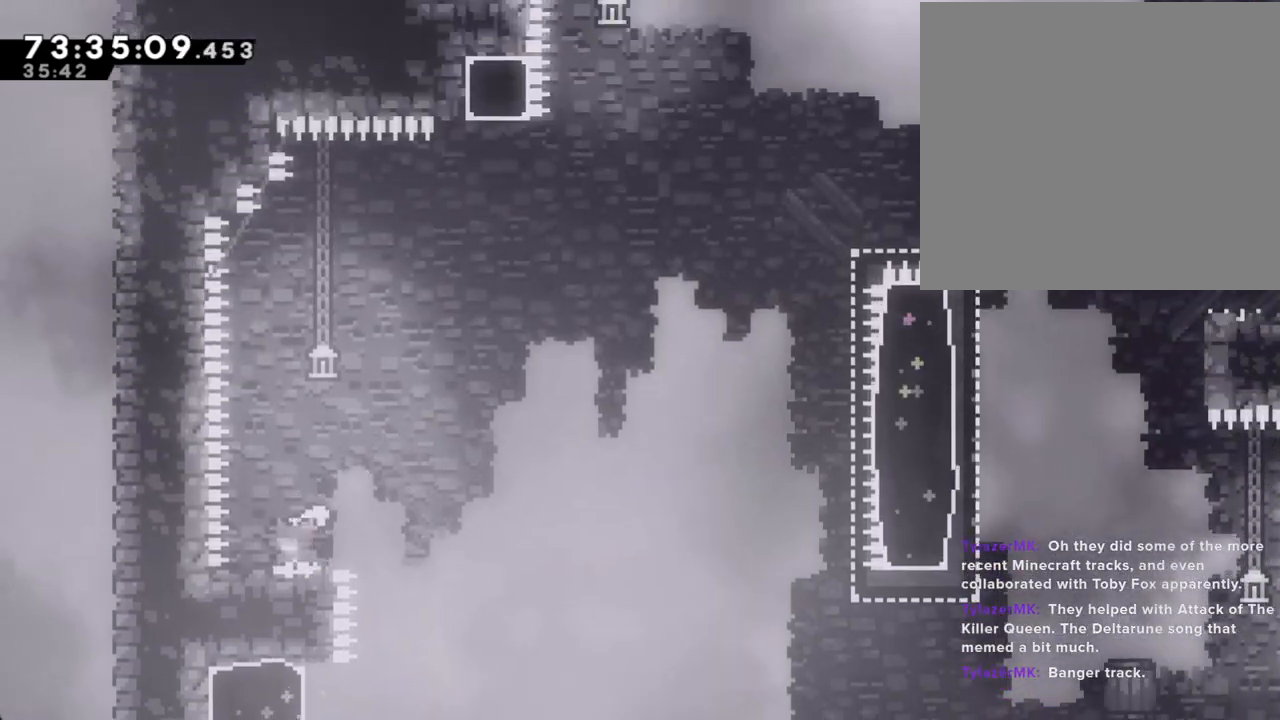
{"buttons": ["X"], "left_stick": "down", "right_stick": "center", "events": [[50, "A", "up"], [117, "left_stick", "center"], [352, "A", "down"], [469, "left_stick", "down"], [486, "A", "up"], [502, "X", "down"]]}
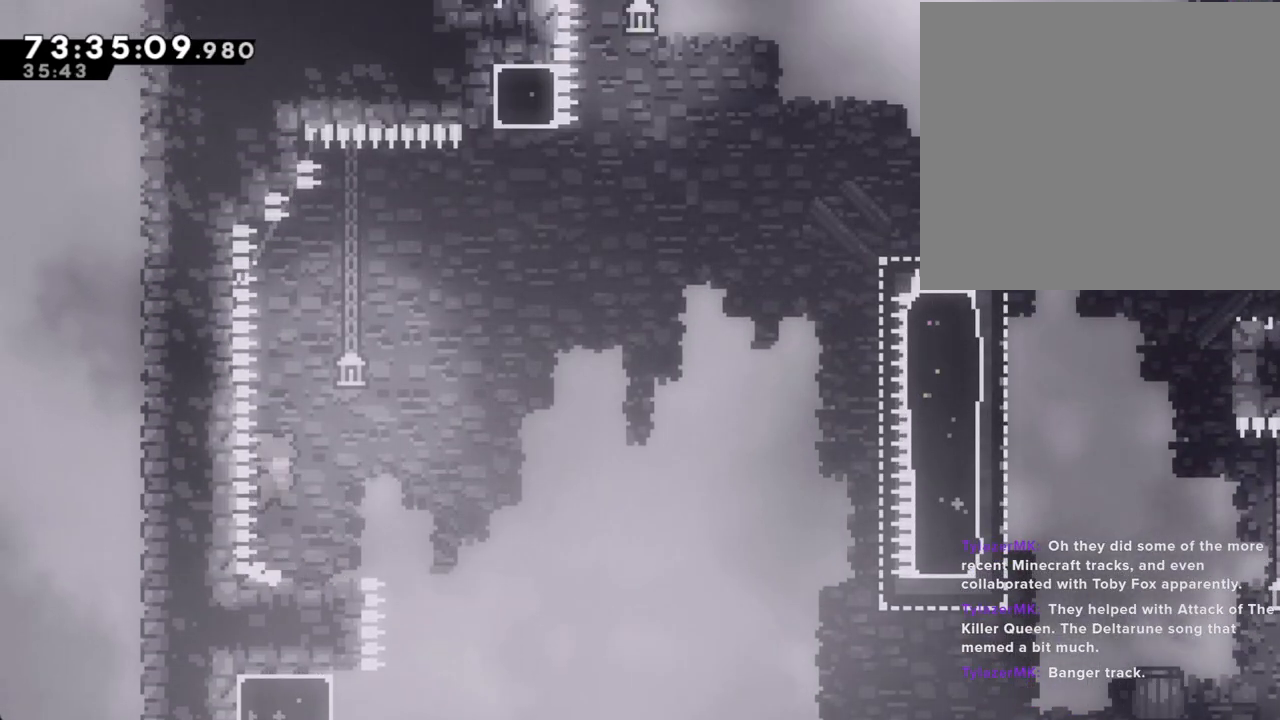
{"buttons": ["A"], "left_stick": "down-right", "right_stick": "center", "events": [[34, "left_stick", "down-right"], [101, "X", "up"], [202, "A", "down"]]}
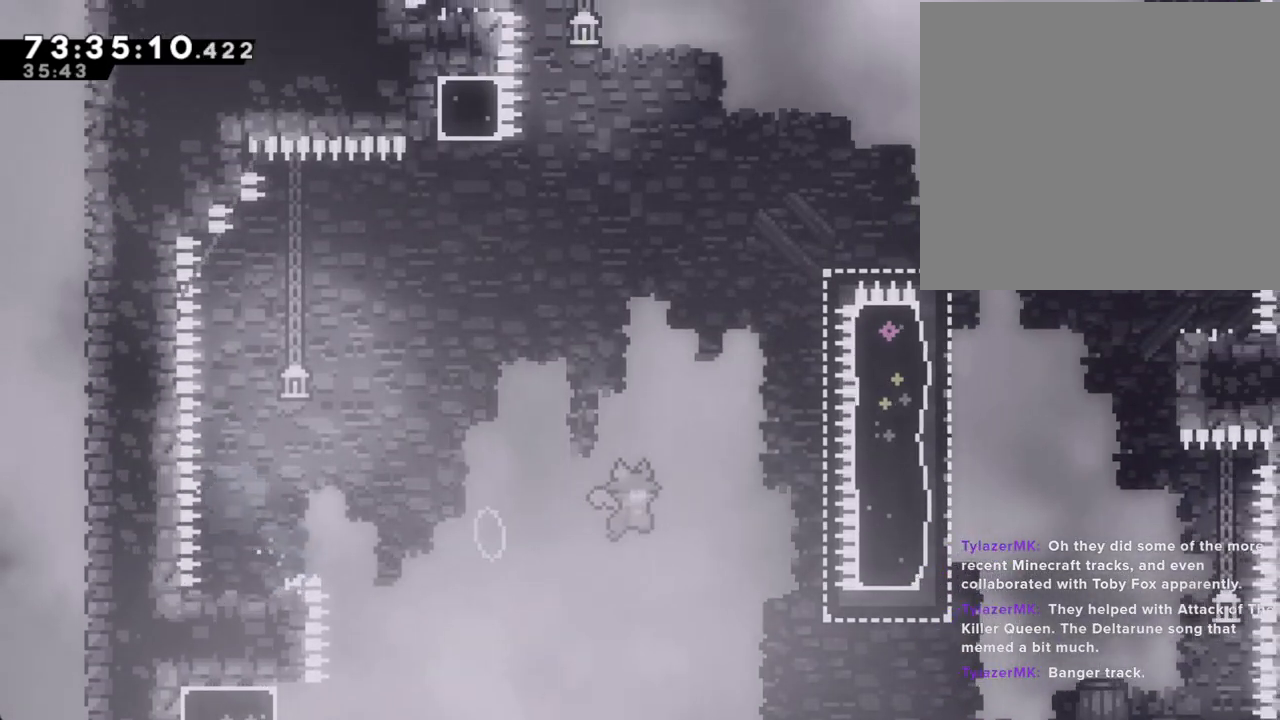
{"buttons": [], "left_stick": "up-right", "right_stick": "center", "events": [[17, "A", "up"], [452, "left_stick", "up-right"]]}
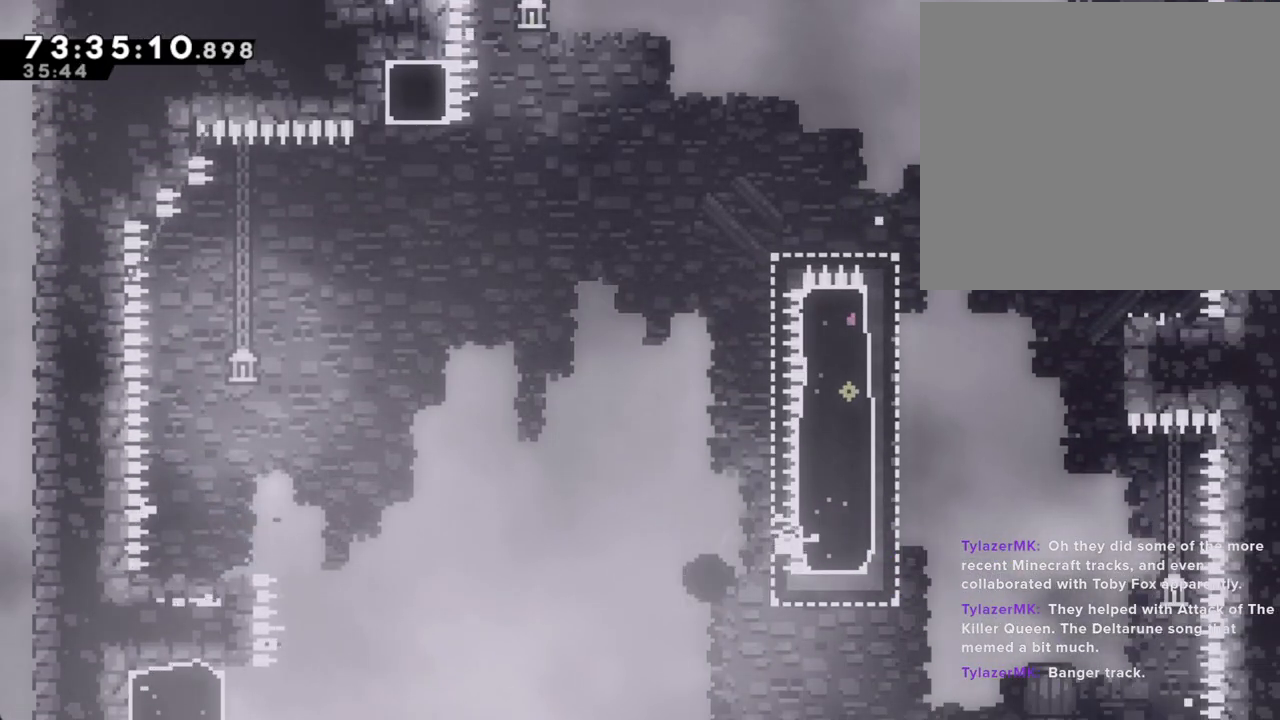
{"buttons": [], "left_stick": "center", "right_stick": "center", "events": [[16, "X", "down"], [33, "left_stick", "right"], [100, "X", "up"], [134, "left_stick", "center"], [201, "A", "down"], [335, "A", "up"]]}
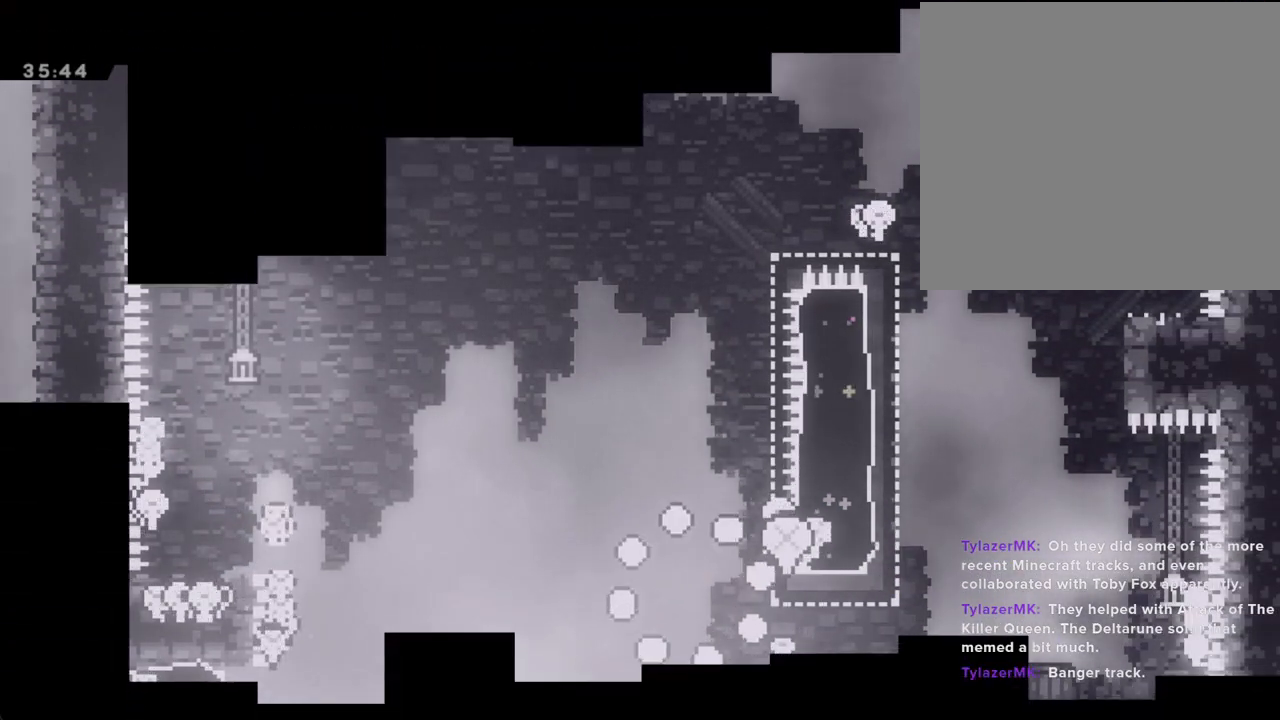
{"buttons": [], "left_stick": "center", "right_stick": "center", "events": []}
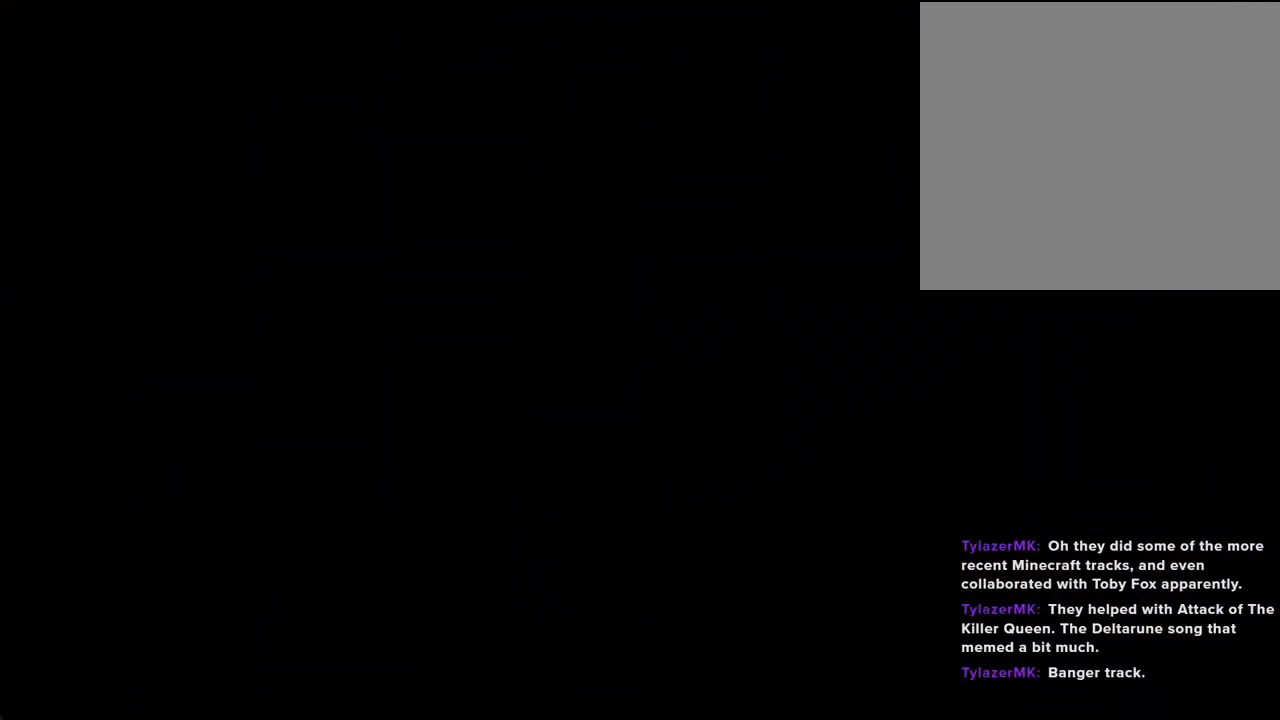
{"buttons": [], "left_stick": "left", "right_stick": "center", "events": [[151, "left_stick", "left"]]}
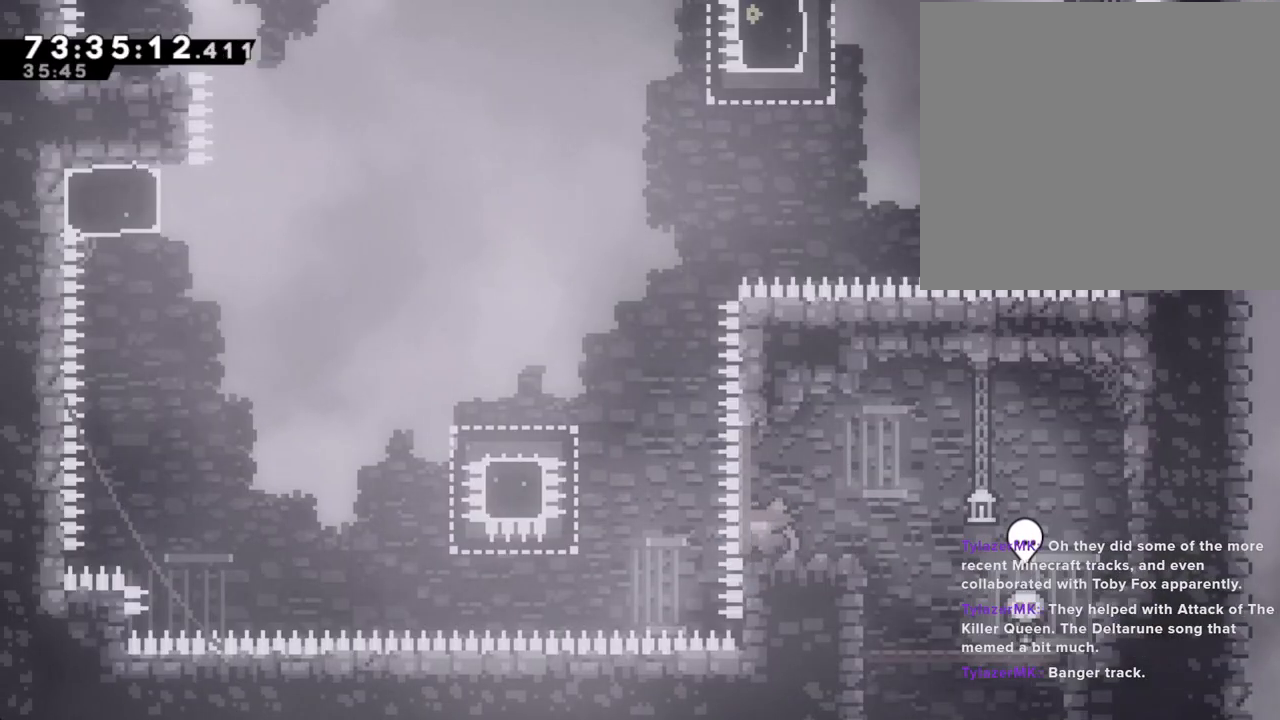
{"buttons": [], "left_stick": "left", "right_stick": "center", "events": [[17, "A", "down"], [335, "A", "up"], [385, "X", "down"], [502, "X", "up"]]}
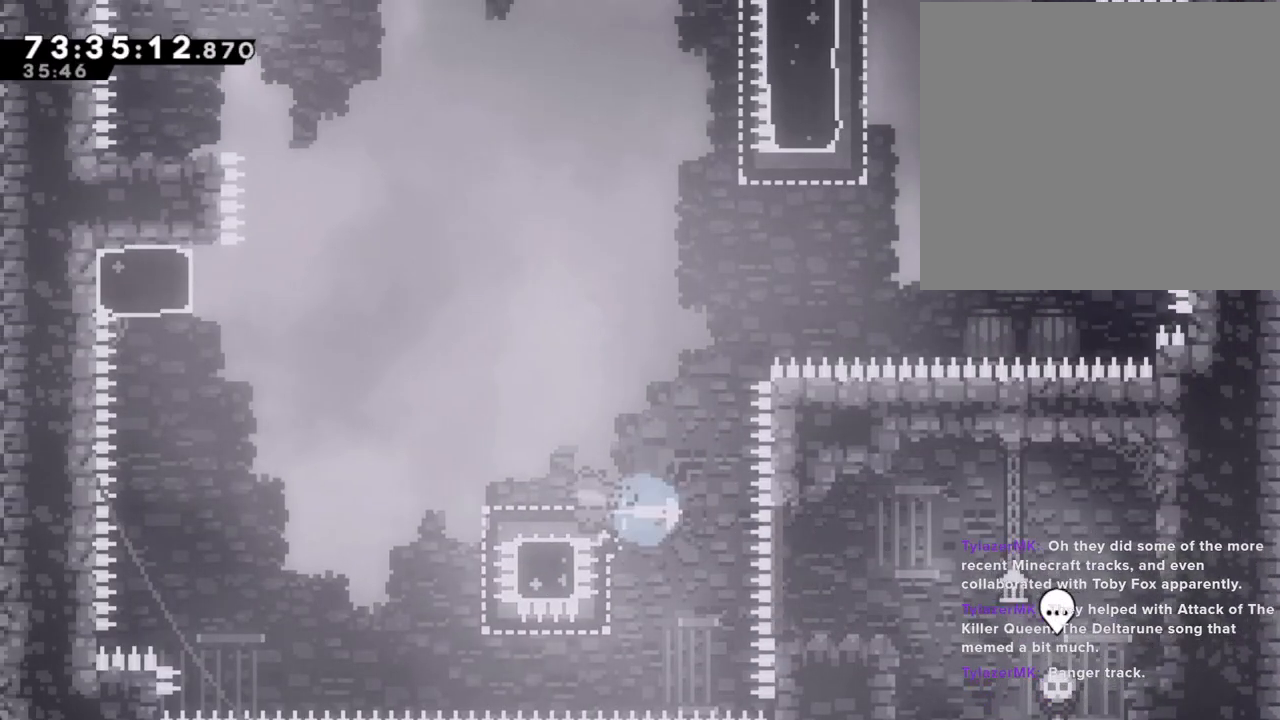
{"buttons": [], "left_stick": "up", "right_stick": "center", "events": [[84, "A", "down"], [436, "A", "up"], [486, "left_stick", "up"]]}
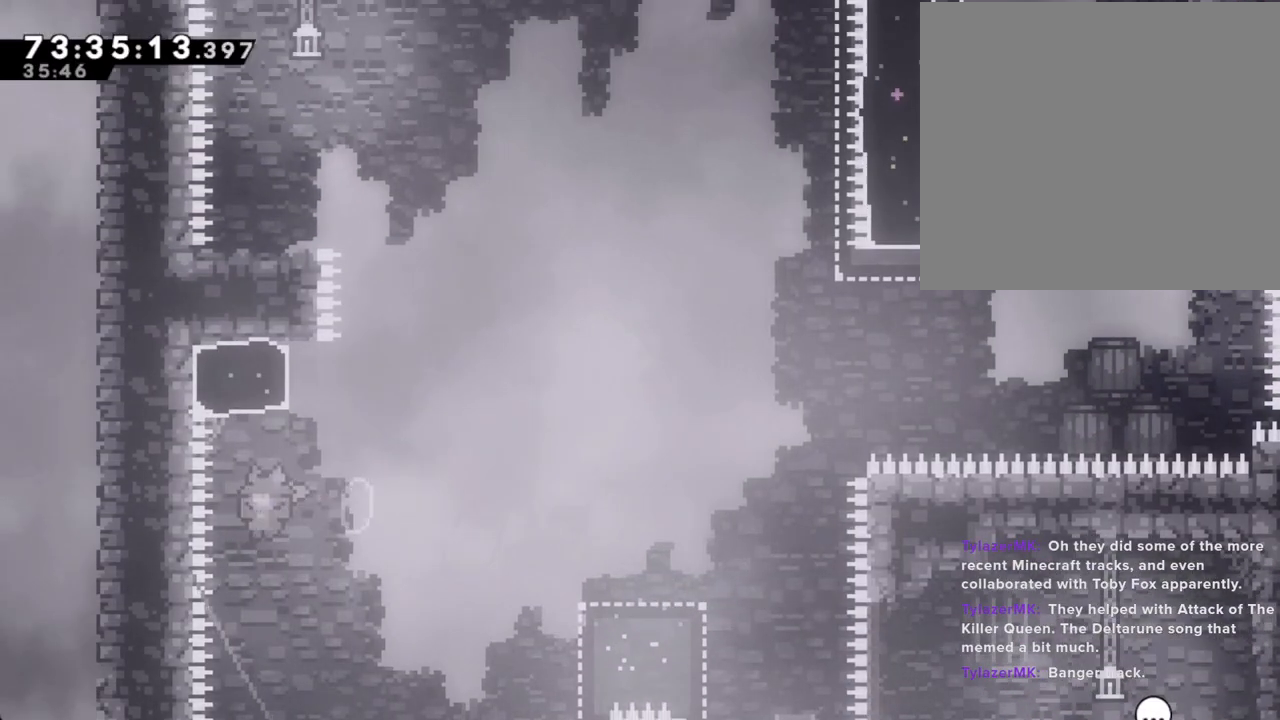
{"buttons": [], "left_stick": "center", "right_stick": "center", "events": [[17, "X", "down"], [117, "X", "up"], [201, "A", "down"], [235, "left_stick", "up-left"], [369, "left_stick", "up"], [452, "A", "up"], [486, "left_stick", "center"]]}
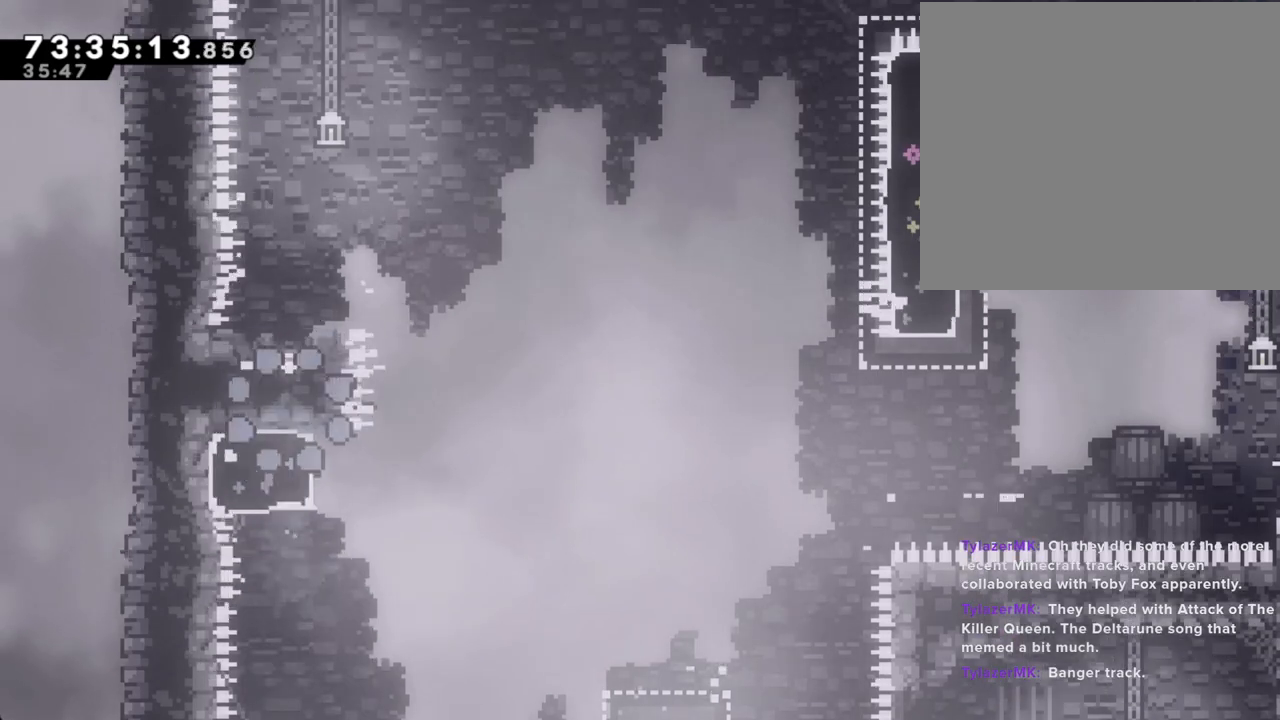
{"buttons": [], "left_stick": "center", "right_stick": "center", "events": [[83, "A", "down"], [234, "A", "up"]]}
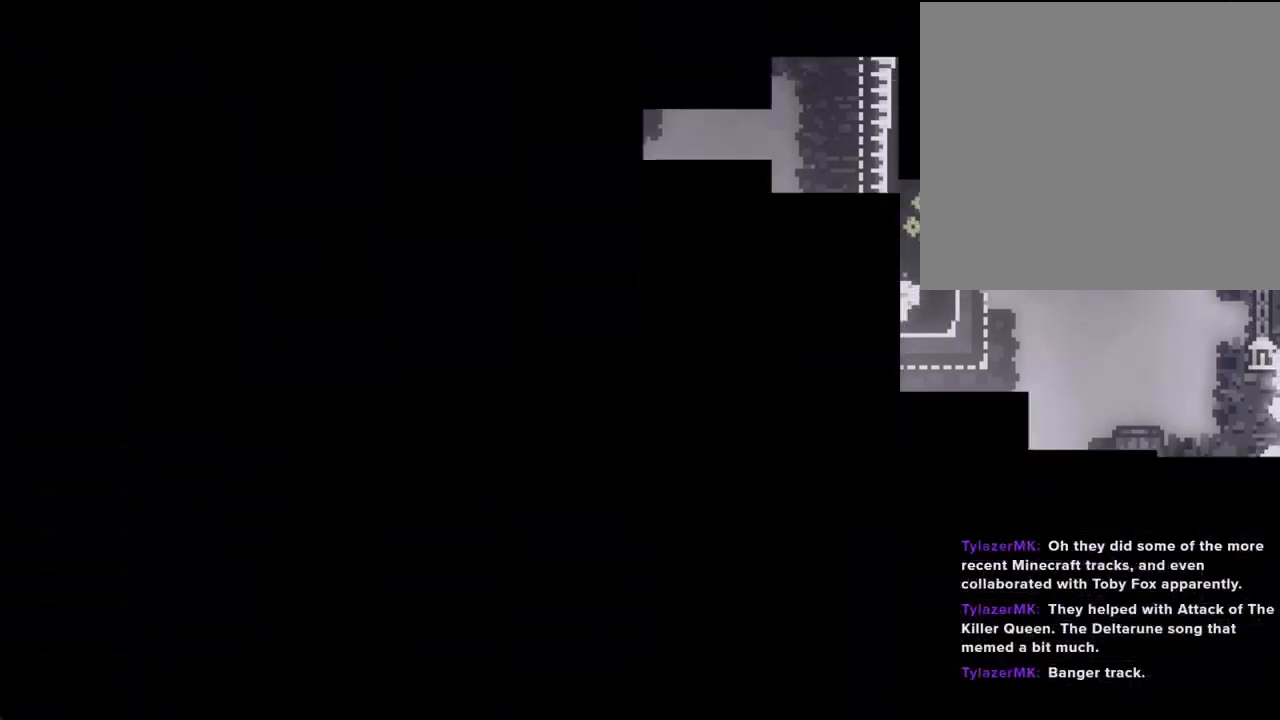
{"buttons": [], "left_stick": "center", "right_stick": "center", "events": []}
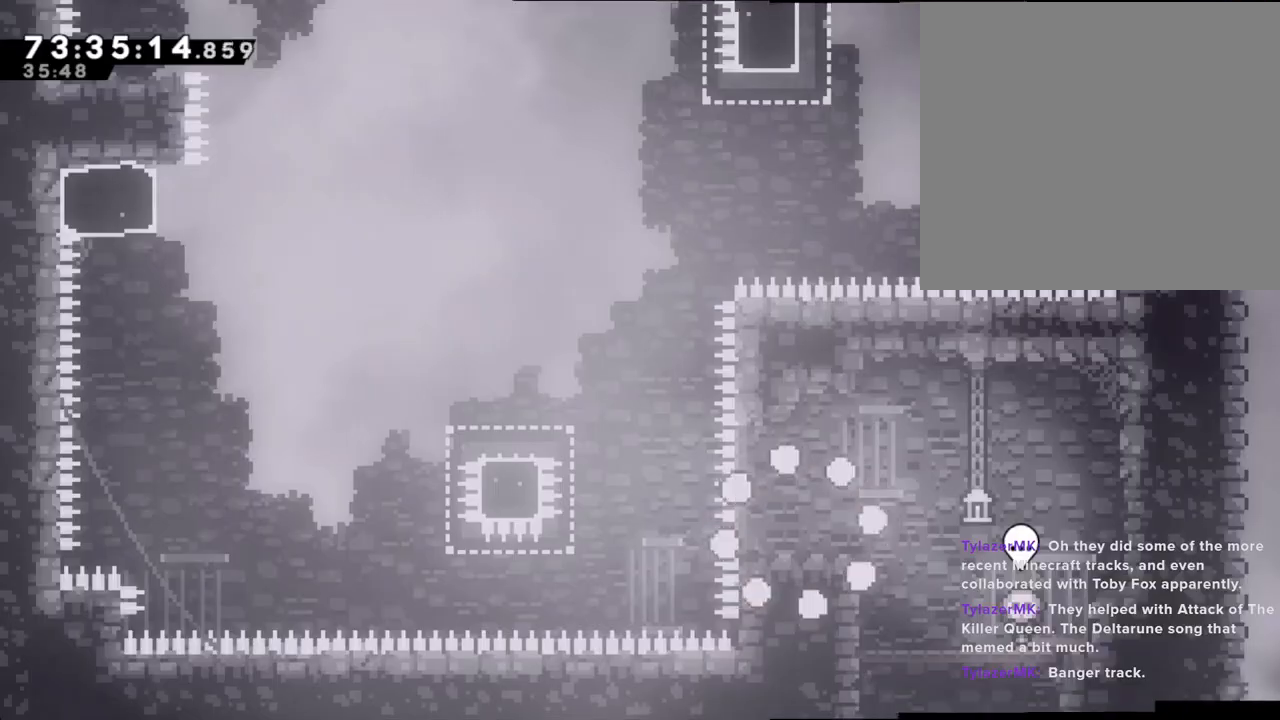
{"buttons": ["A"], "left_stick": "left", "right_stick": "center", "events": [[268, "left_stick", "down-left"], [402, "left_stick", "left"], [469, "A", "down"]]}
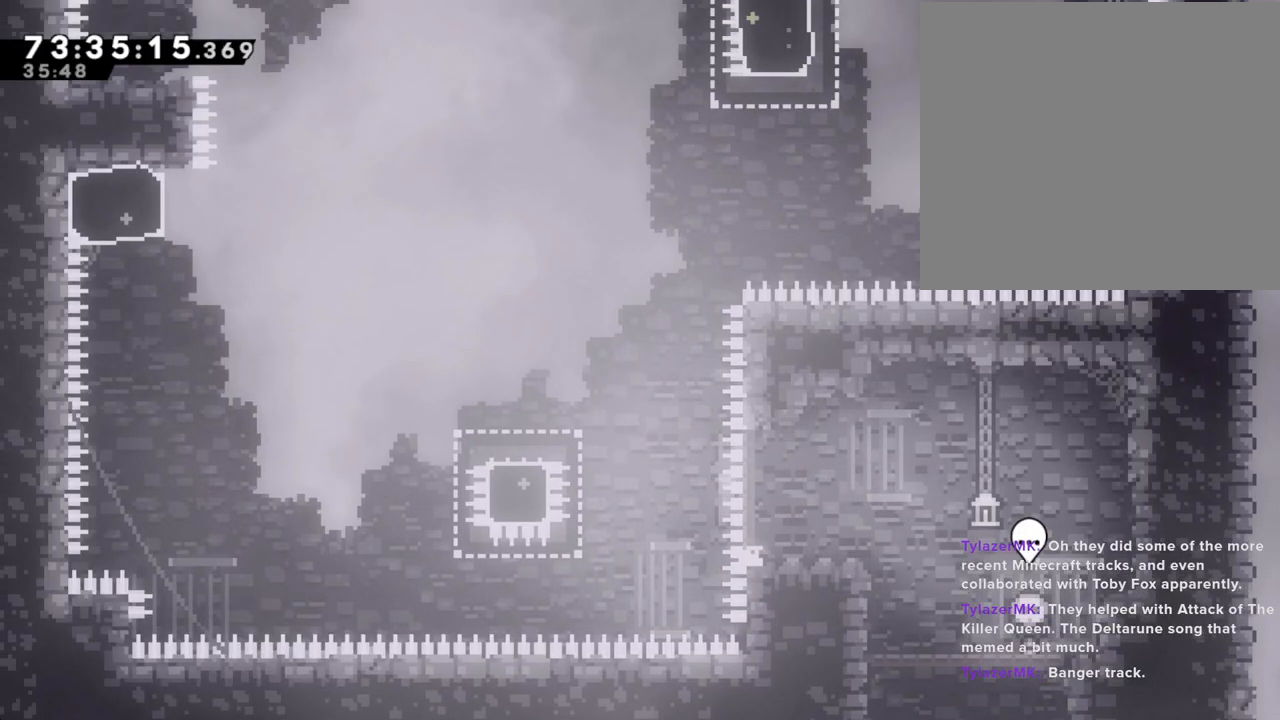
{"buttons": ["A"], "left_stick": "left", "right_stick": "center", "events": [[218, "A", "up"], [301, "X", "down"], [402, "X", "up"], [469, "A", "down"]]}
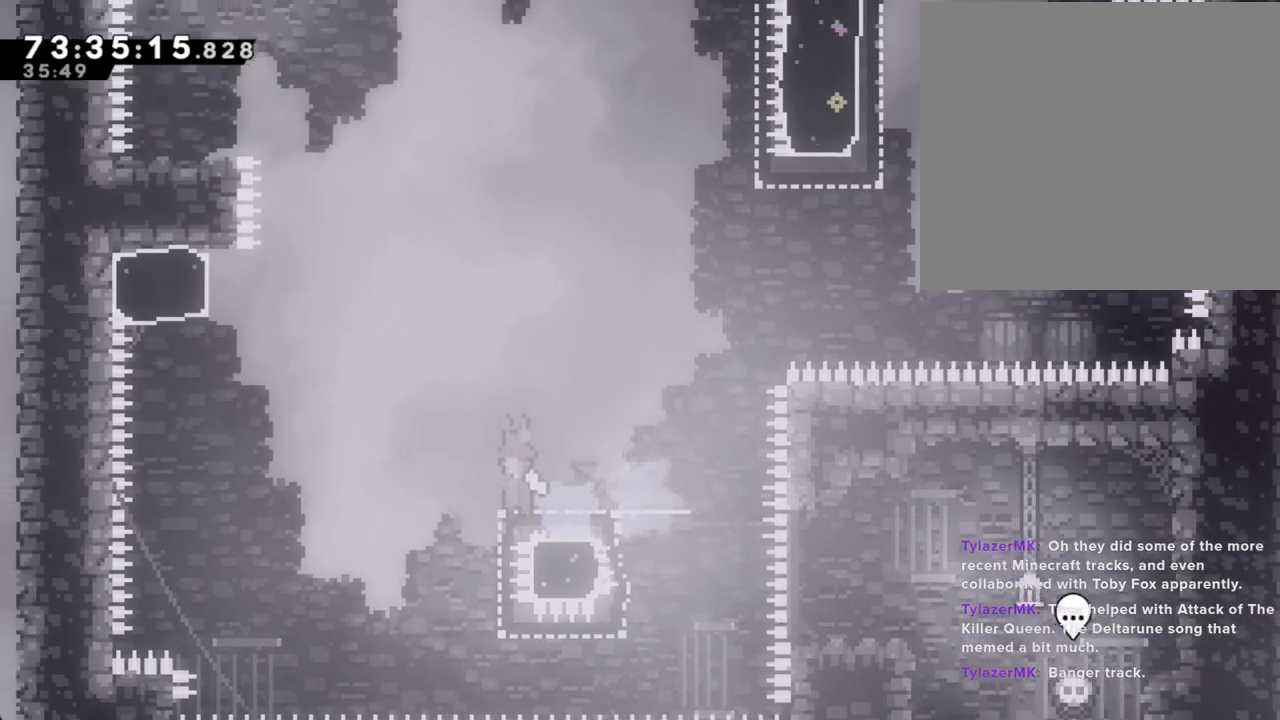
{"buttons": [], "left_stick": "up", "right_stick": "center", "events": [[302, "A", "up"], [335, "left_stick", "up"], [369, "X", "down"], [470, "X", "up"]]}
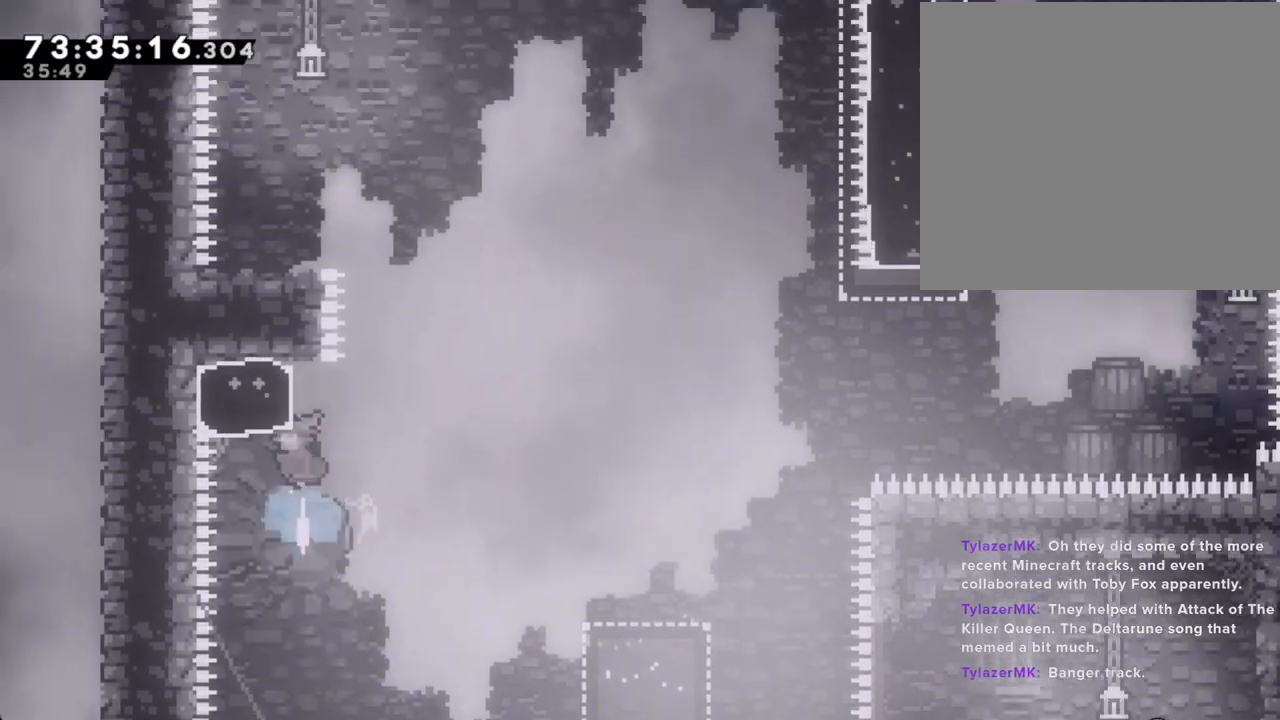
{"buttons": ["A"], "left_stick": "left", "right_stick": "center", "events": [[67, "A", "down"], [134, "left_stick", "left"]]}
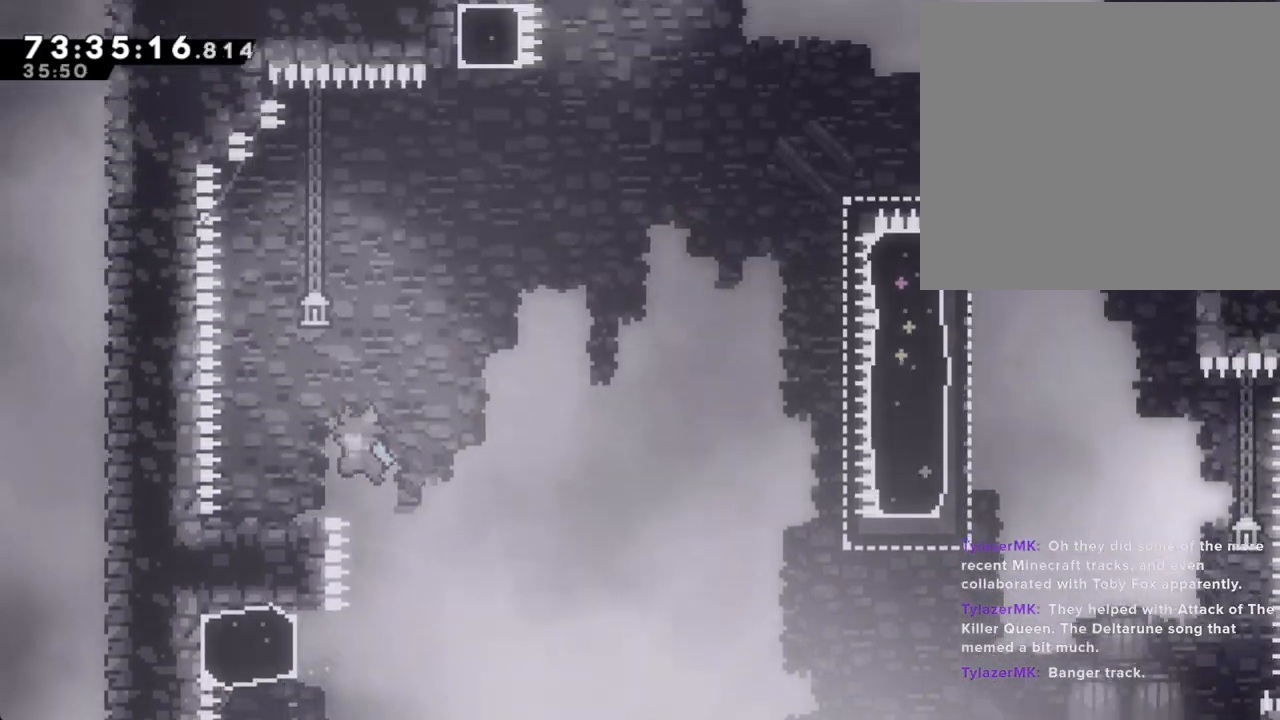
{"buttons": [], "left_stick": "center", "right_stick": "center", "events": [[268, "A", "up"], [318, "left_stick", "center"]]}
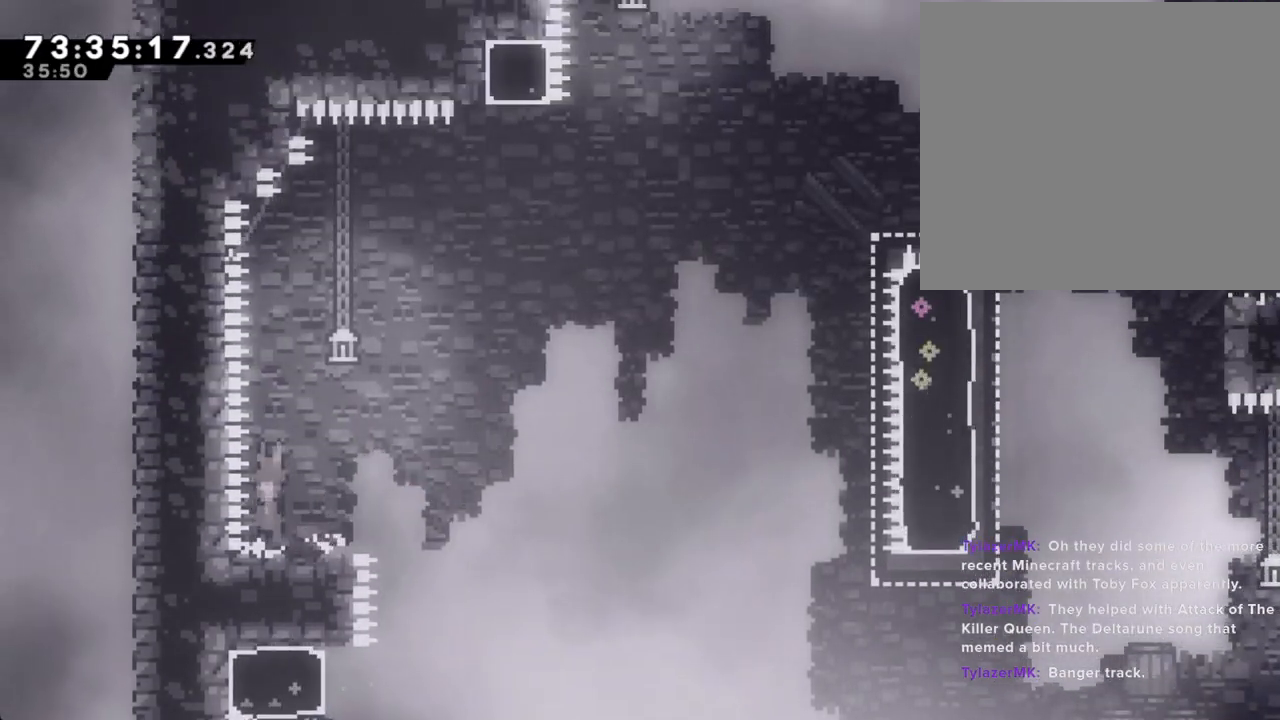
{"buttons": ["A"], "left_stick": "down-right", "right_stick": "center", "events": [[17, "A", "down"], [67, "left_stick", "down-right"], [84, "A", "up"], [168, "X", "down"], [268, "X", "up"], [335, "A", "down"]]}
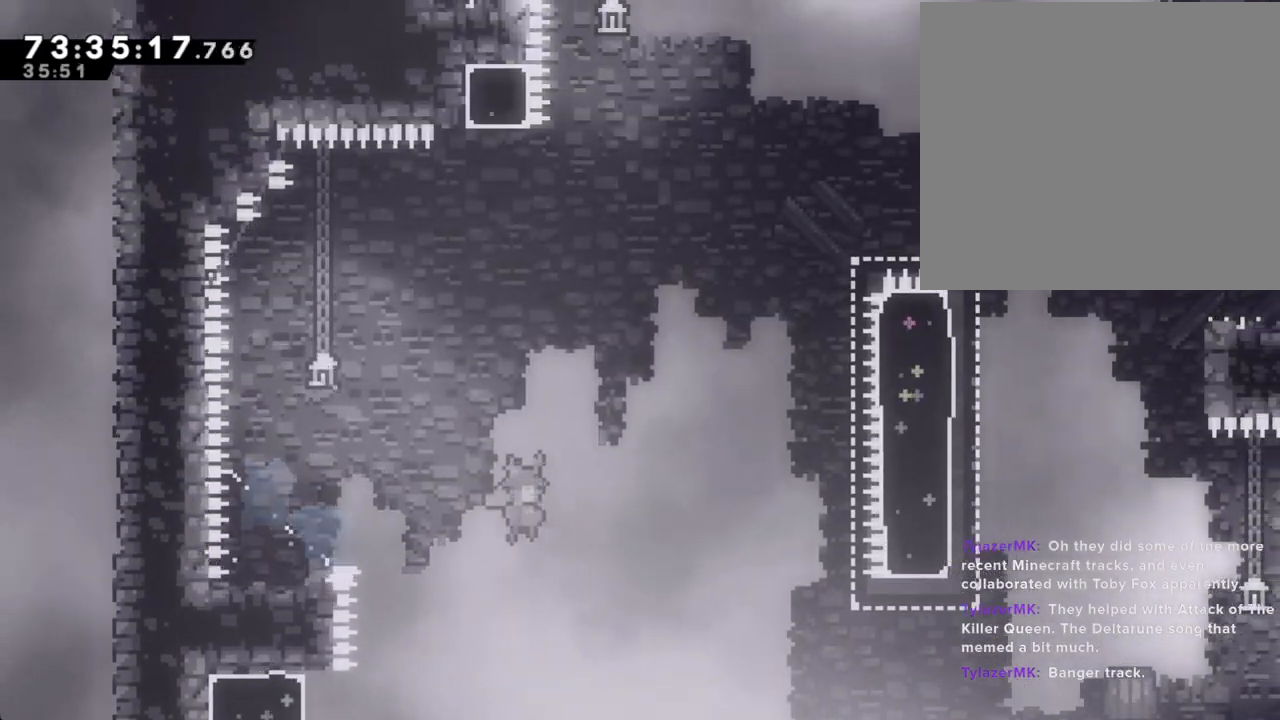
{"buttons": [], "left_stick": "up-right", "right_stick": "center", "events": [[134, "A", "up"], [486, "left_stick", "up-right"]]}